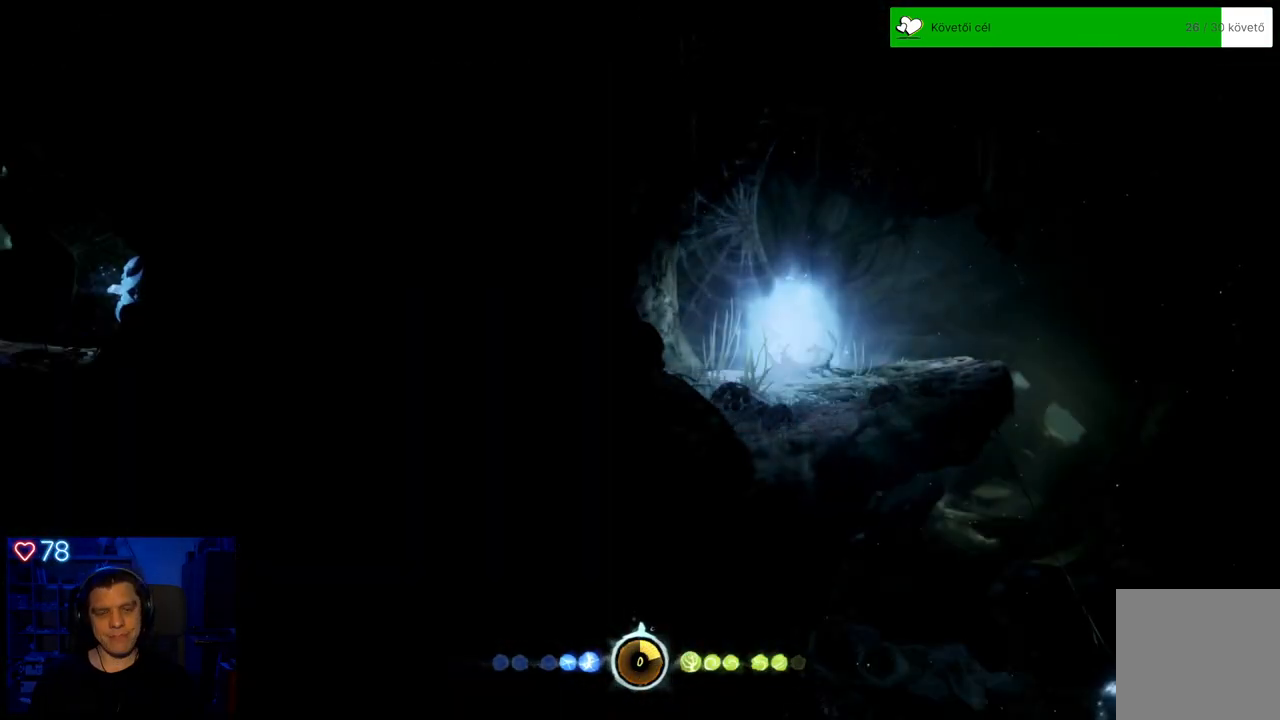
Gameplay with a controller (Xbox layout); each line is a JSON object with the inputs held at the frame after it (dt_ms = milliseconds from this image to that frame). "events" lists button and stick changes between this image and that frame as [ms after this image, input, new state], when the widget could be followed in between. Not read: L3.
{"dt_ms": 500, "buttons": [], "left_stick": "center", "right_stick": "center", "events": []}
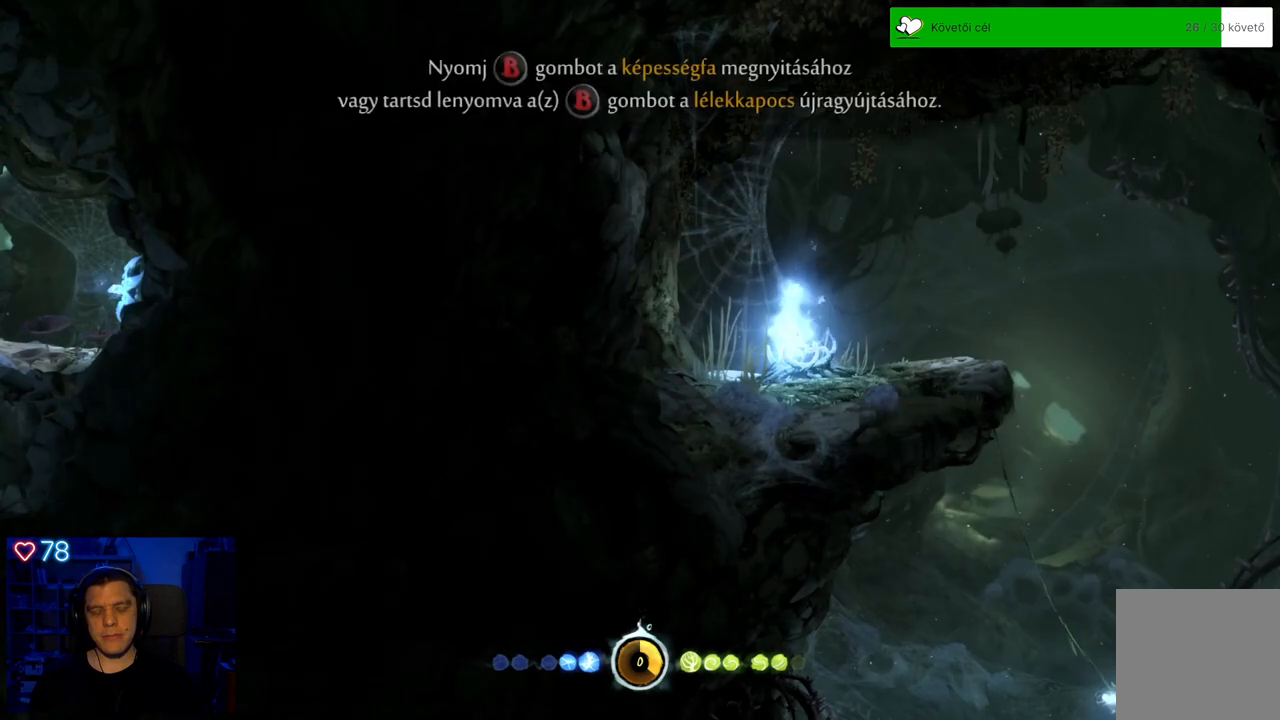
{"dt_ms": 500, "buttons": [], "left_stick": "center", "right_stick": "center", "events": []}
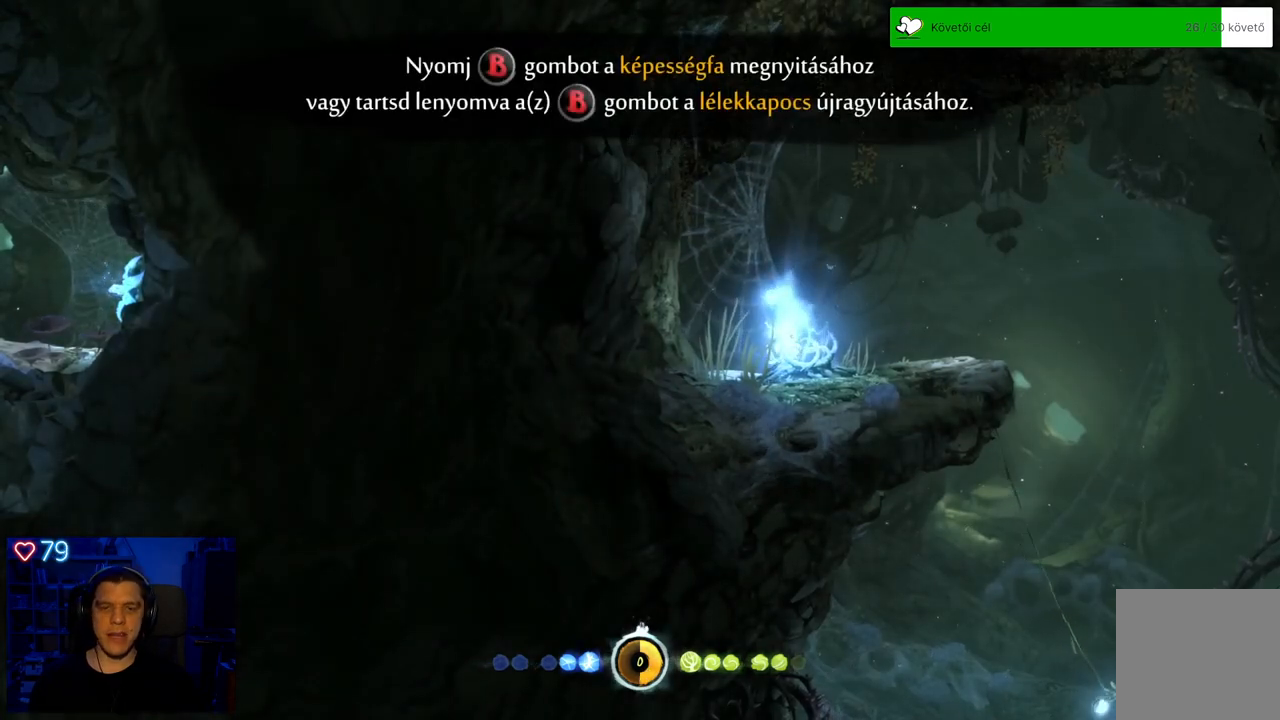
{"dt_ms": 500, "buttons": [], "left_stick": "center", "right_stick": "center", "events": []}
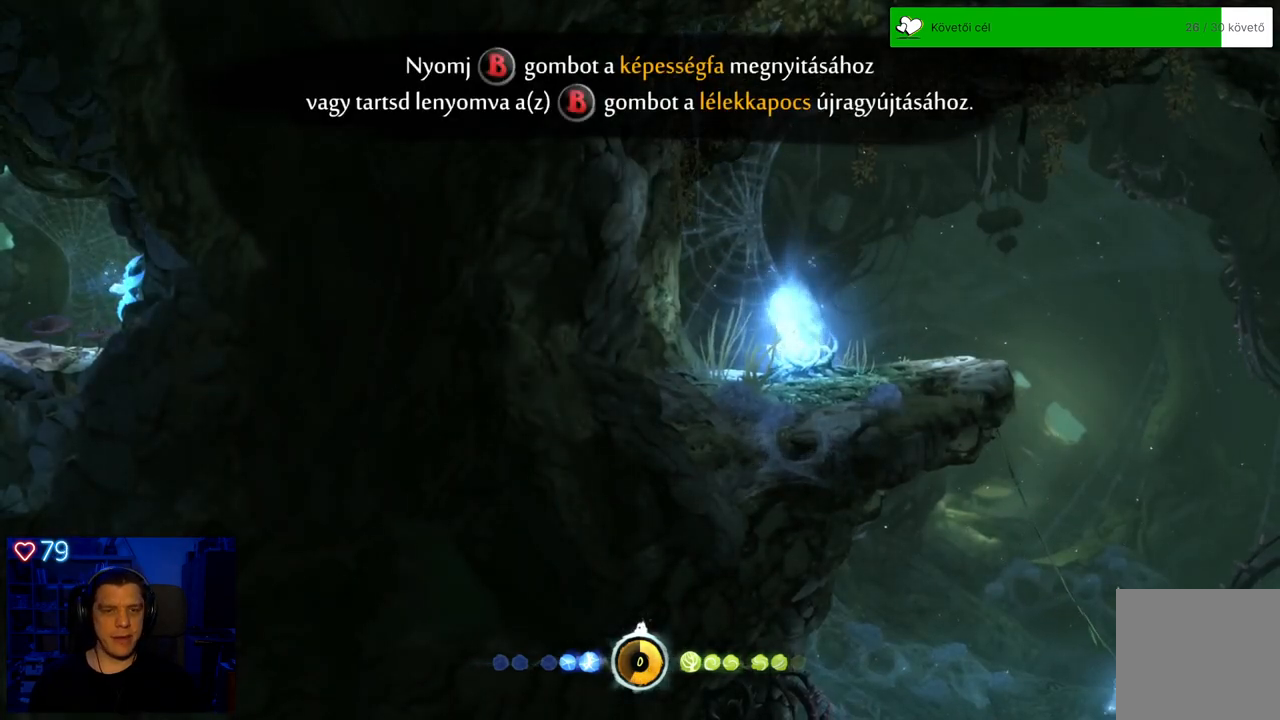
{"dt_ms": 500, "buttons": [], "left_stick": "center", "right_stick": "center", "events": [[83, "SELECT", "down"], [250, "SELECT", "up"]]}
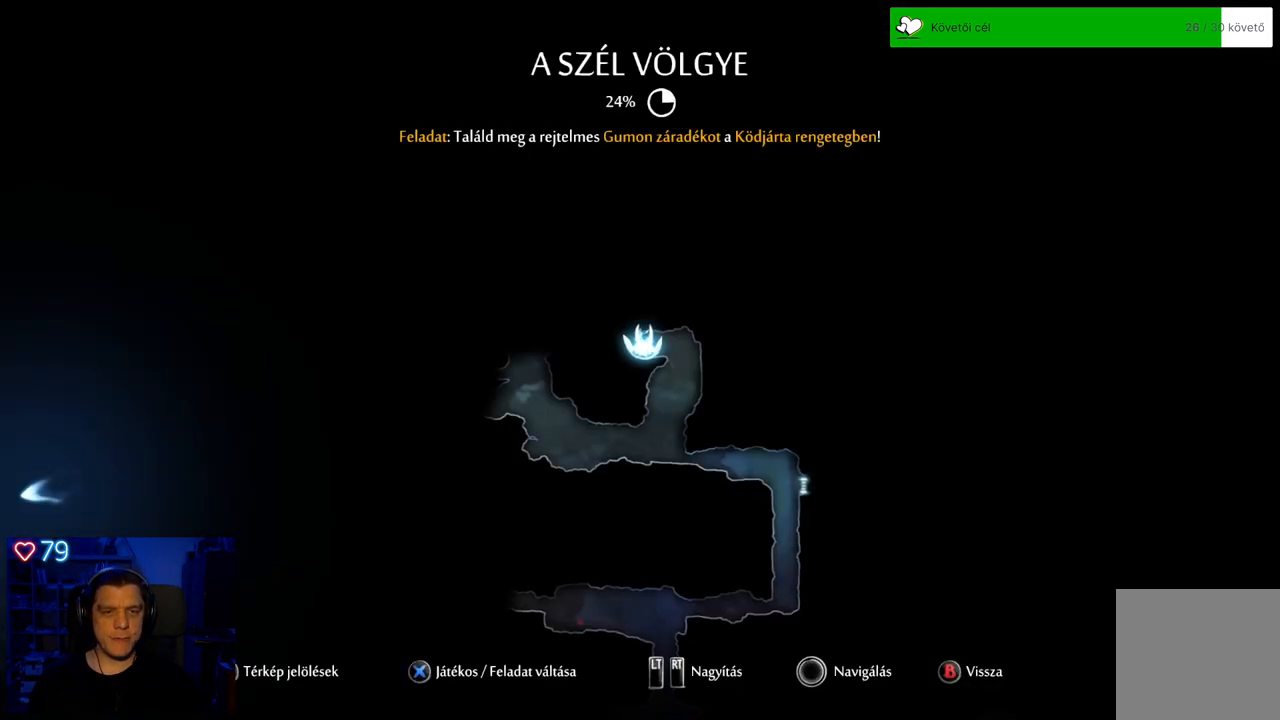
{"dt_ms": 500, "buttons": [], "left_stick": "center", "right_stick": "center", "events": [[350, "B", "down"], [483, "B", "up"]]}
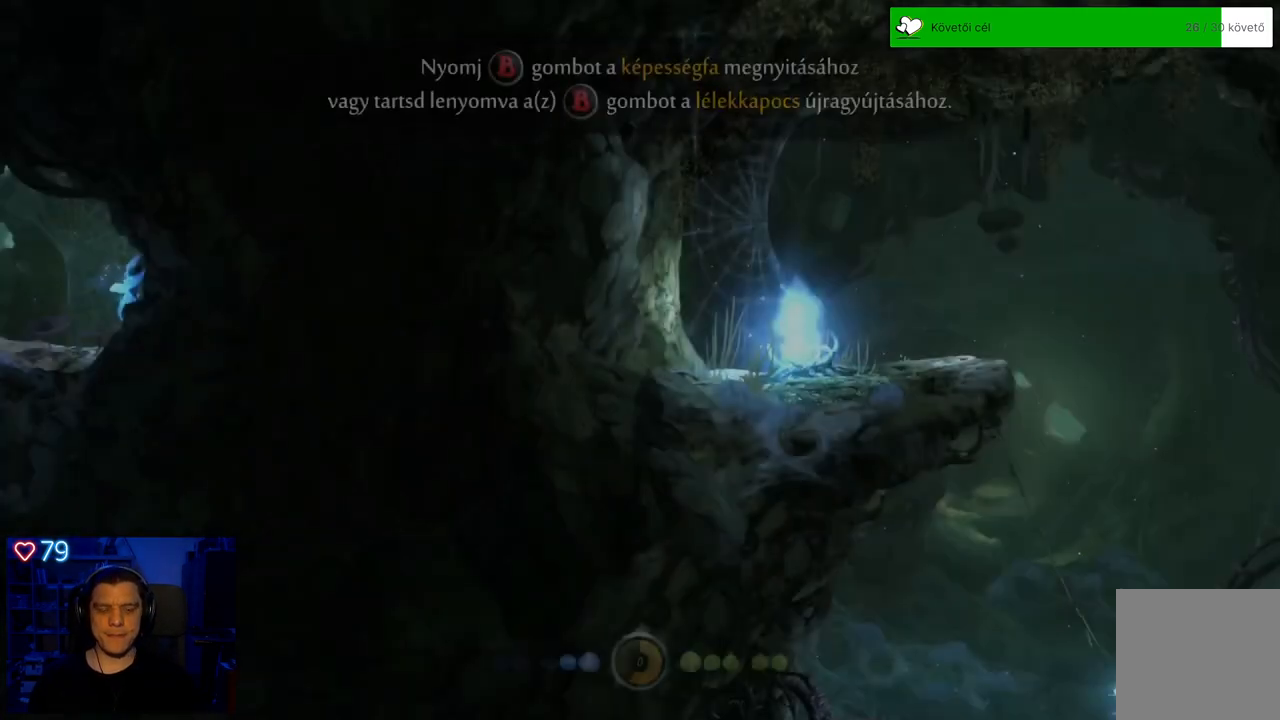
{"dt_ms": 500, "buttons": [], "left_stick": "right", "right_stick": "center", "events": [[250, "left_stick", "right"]]}
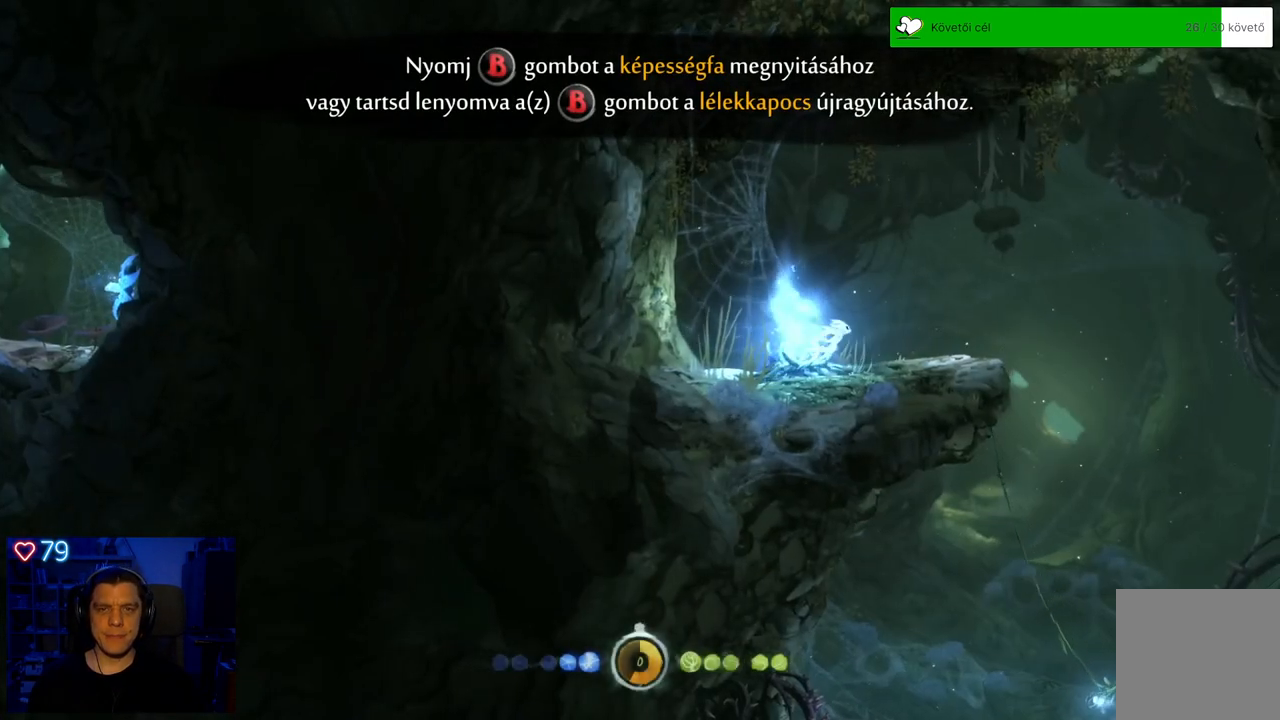
{"dt_ms": 500, "buttons": [], "left_stick": "right", "right_stick": "center", "events": []}
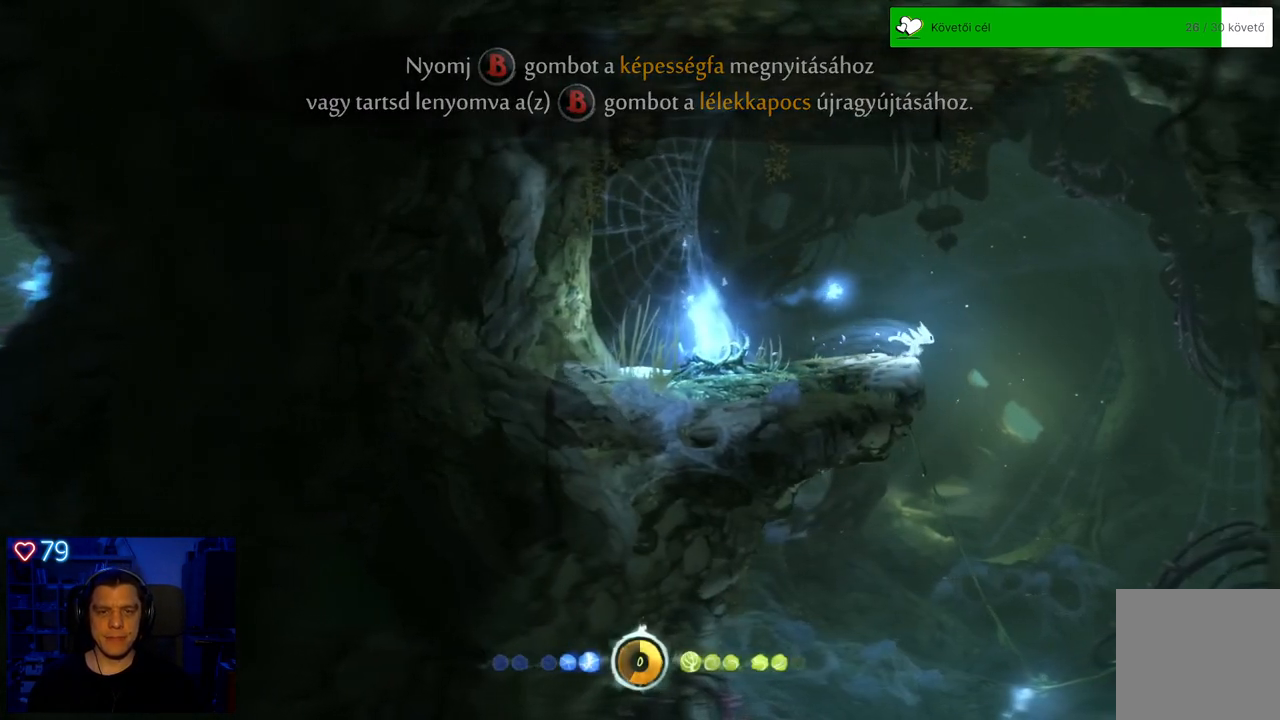
{"dt_ms": 500, "buttons": [], "left_stick": "center", "right_stick": "center", "events": [[200, "left_stick", "center"]]}
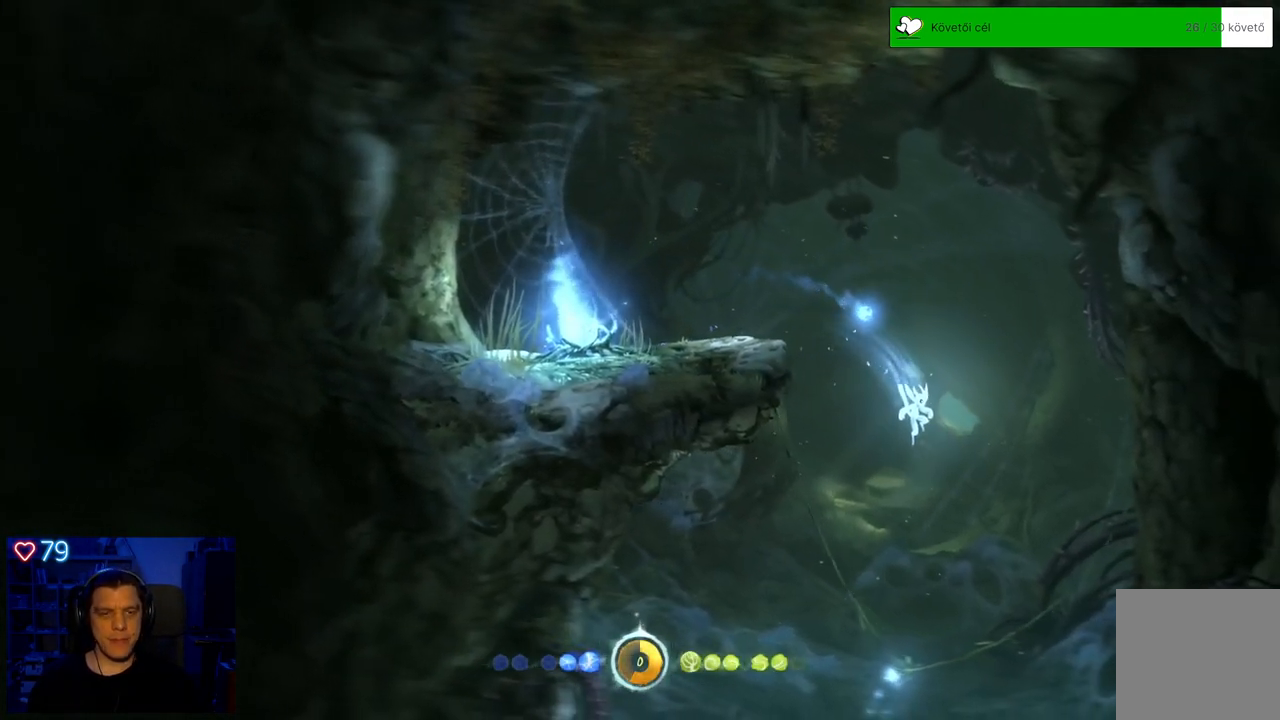
{"dt_ms": 500, "buttons": [], "left_stick": "center", "right_stick": "center", "events": []}
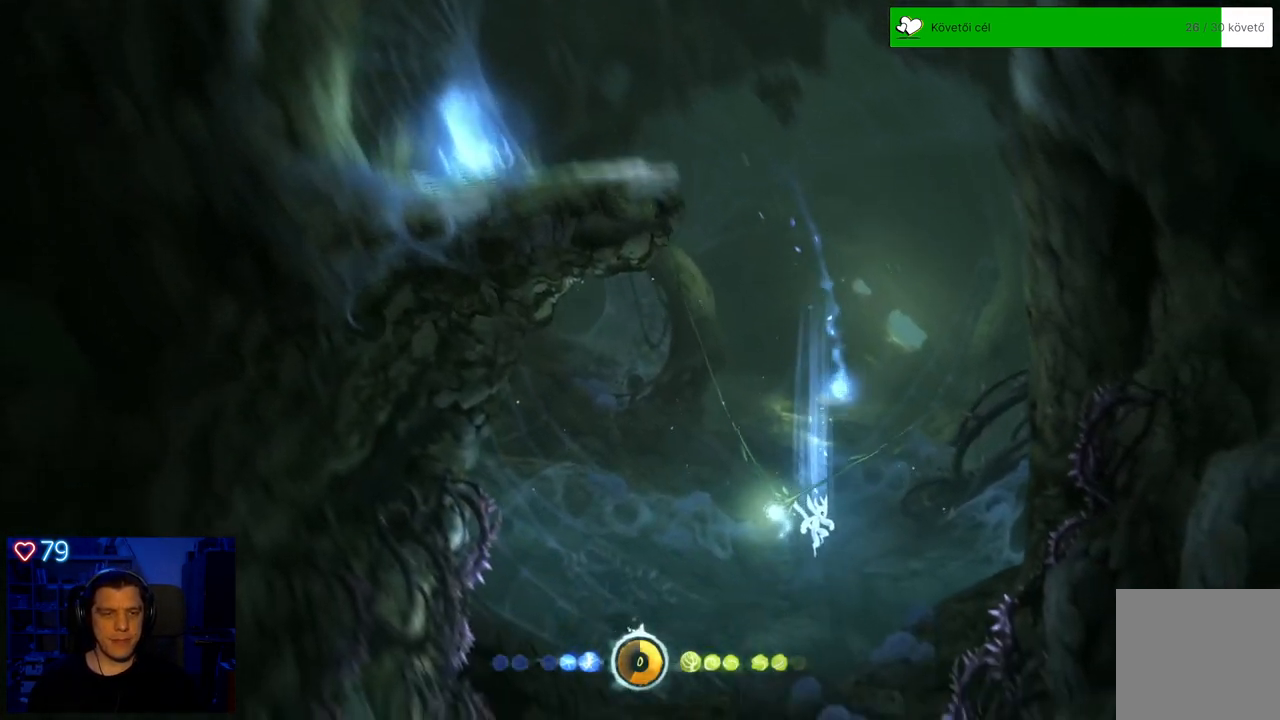
{"dt_ms": 500, "buttons": [], "left_stick": "center", "right_stick": "center", "events": []}
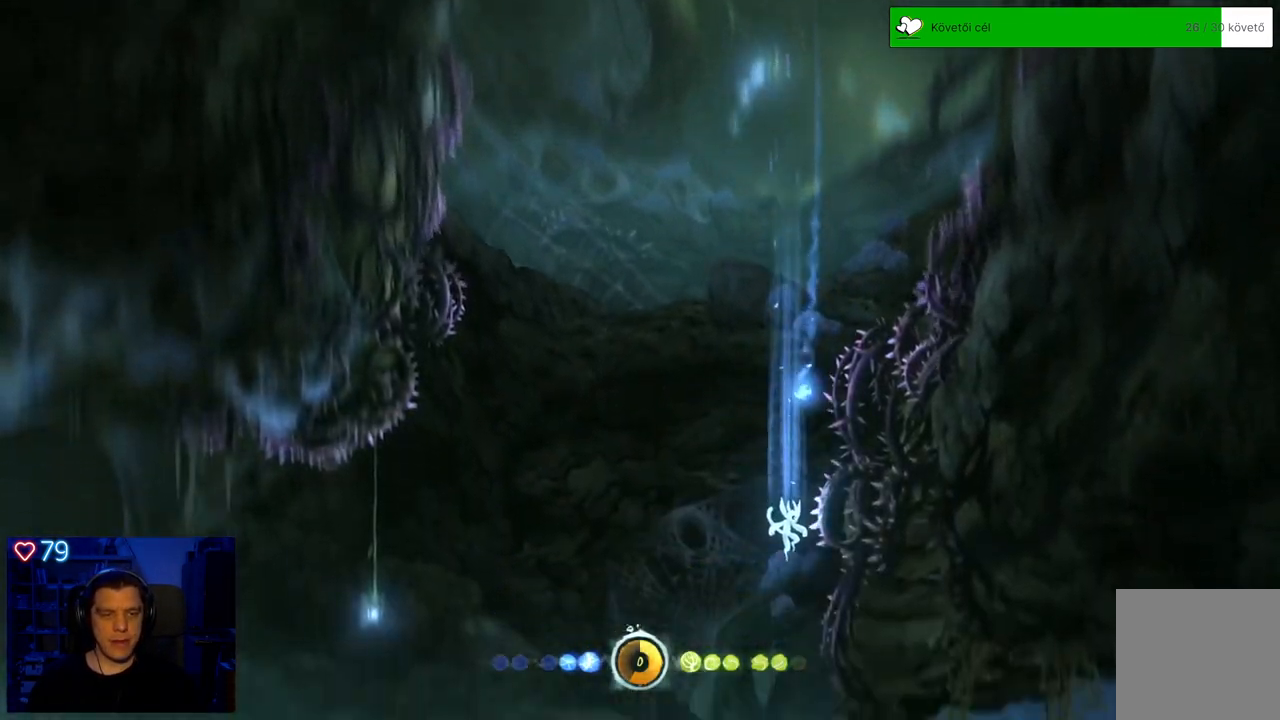
{"dt_ms": 500, "buttons": [], "left_stick": "center", "right_stick": "center", "events": []}
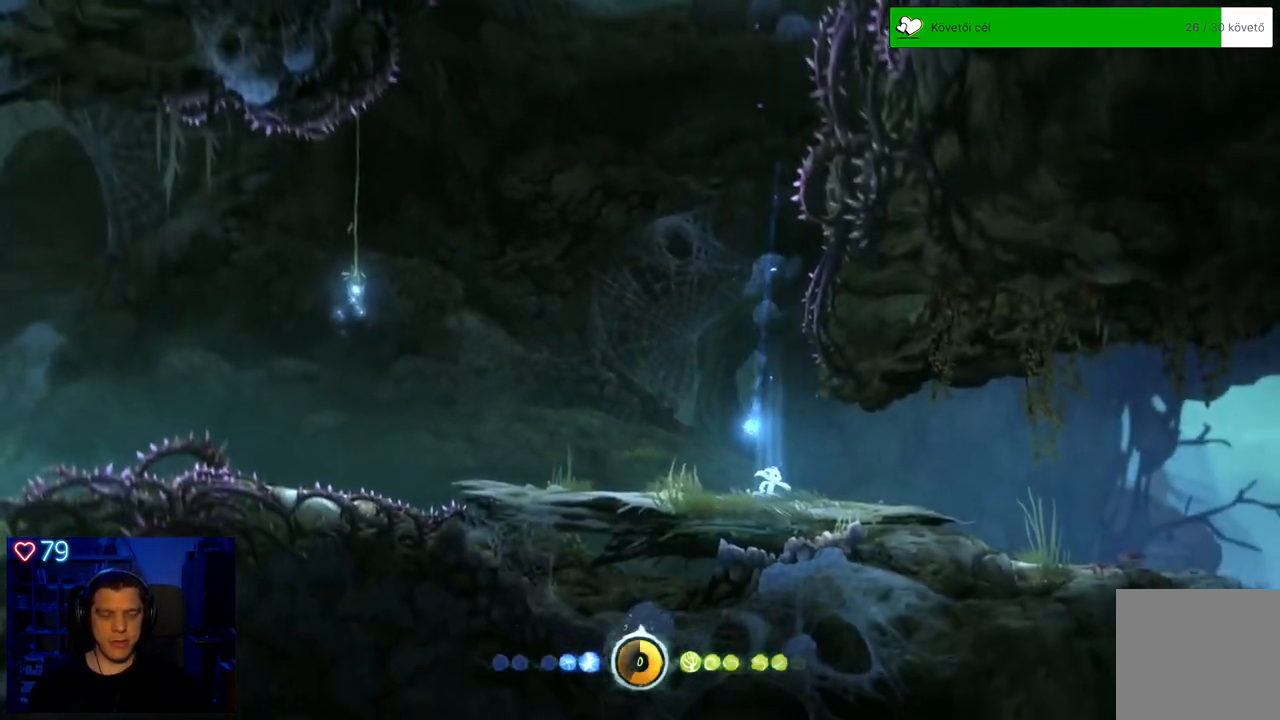
{"dt_ms": 500, "buttons": [], "left_stick": "left", "right_stick": "center", "events": [[200, "left_stick", "left"]]}
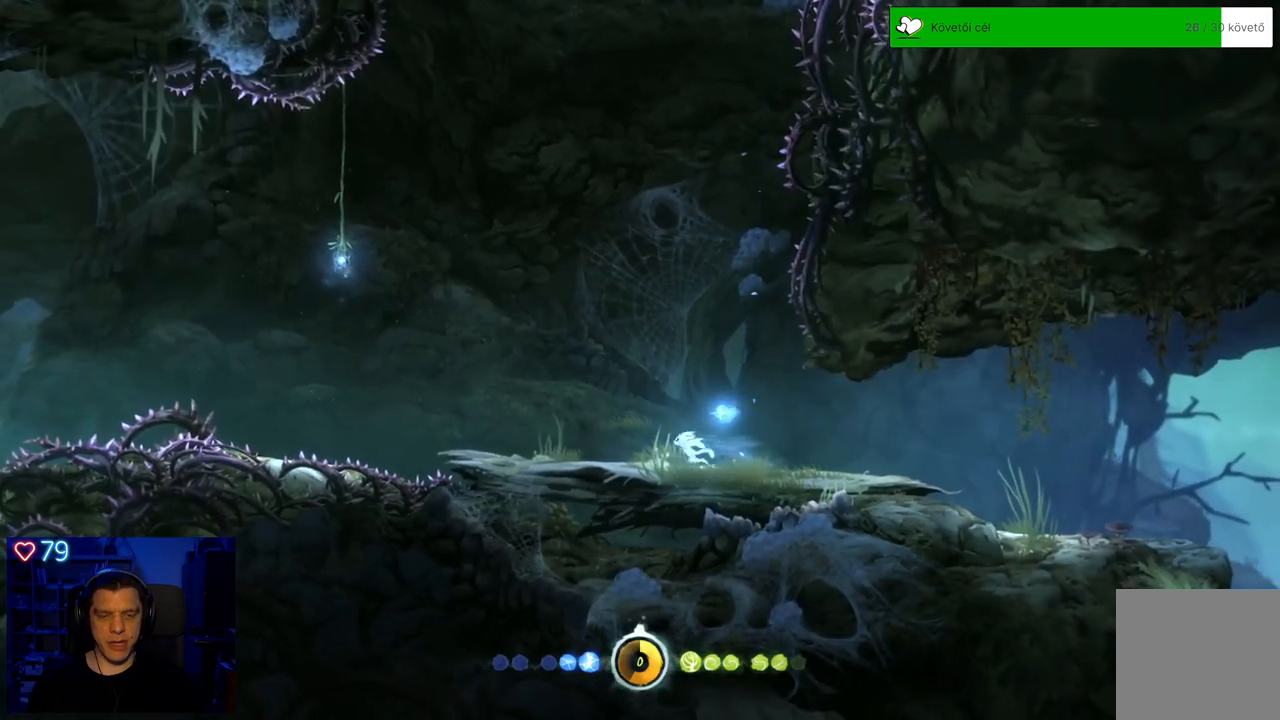
{"dt_ms": 500, "buttons": ["A"], "left_stick": "left", "right_stick": "center", "events": [[450, "A", "down"]]}
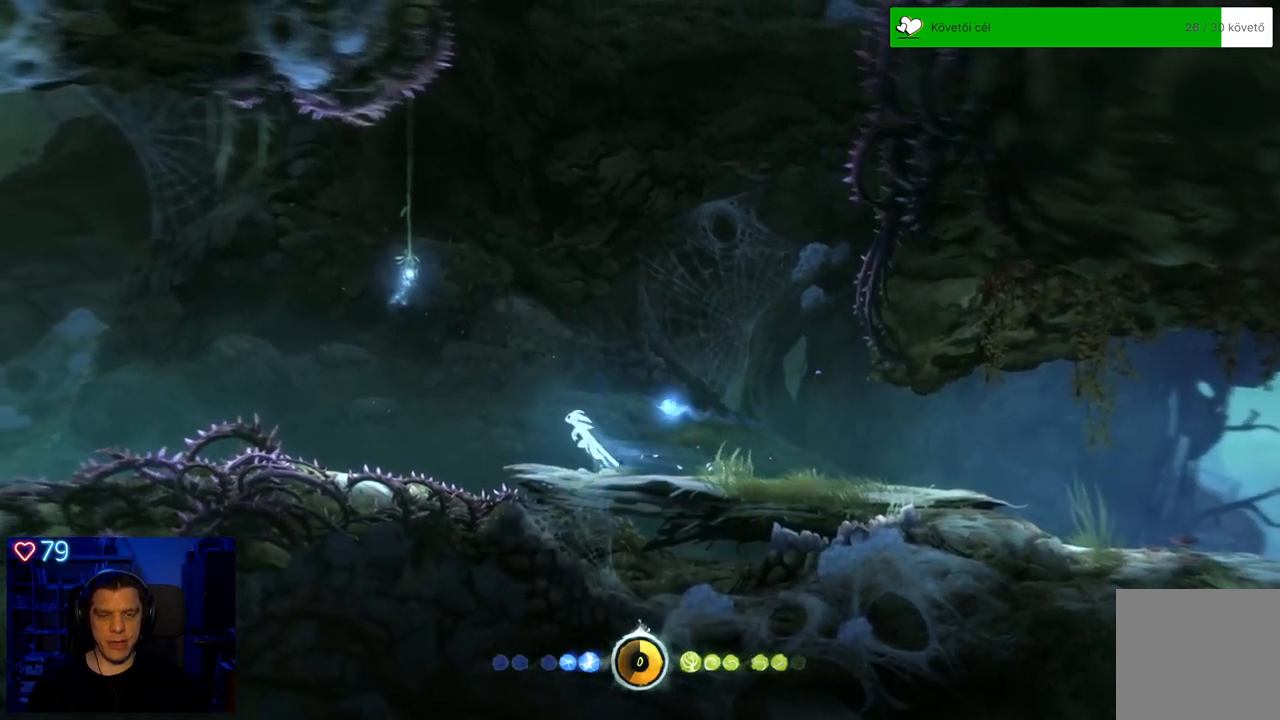
{"dt_ms": 500, "buttons": [], "left_stick": "up-left", "right_stick": "center", "events": [[183, "A", "up"], [250, "A", "down"], [500, "A", "up"], [500, "left_stick", "up-left"]]}
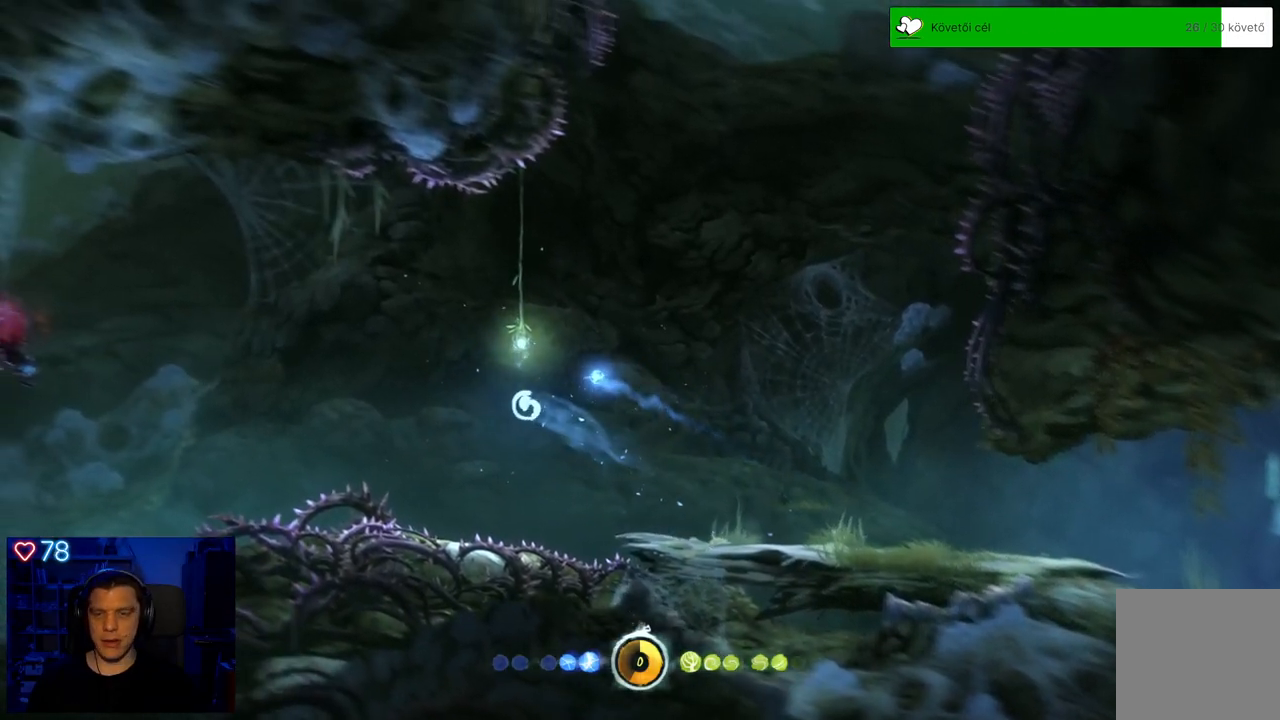
{"dt_ms": 500, "buttons": ["Y"], "left_stick": "up-left", "right_stick": "center", "events": [[100, "Y", "down"]]}
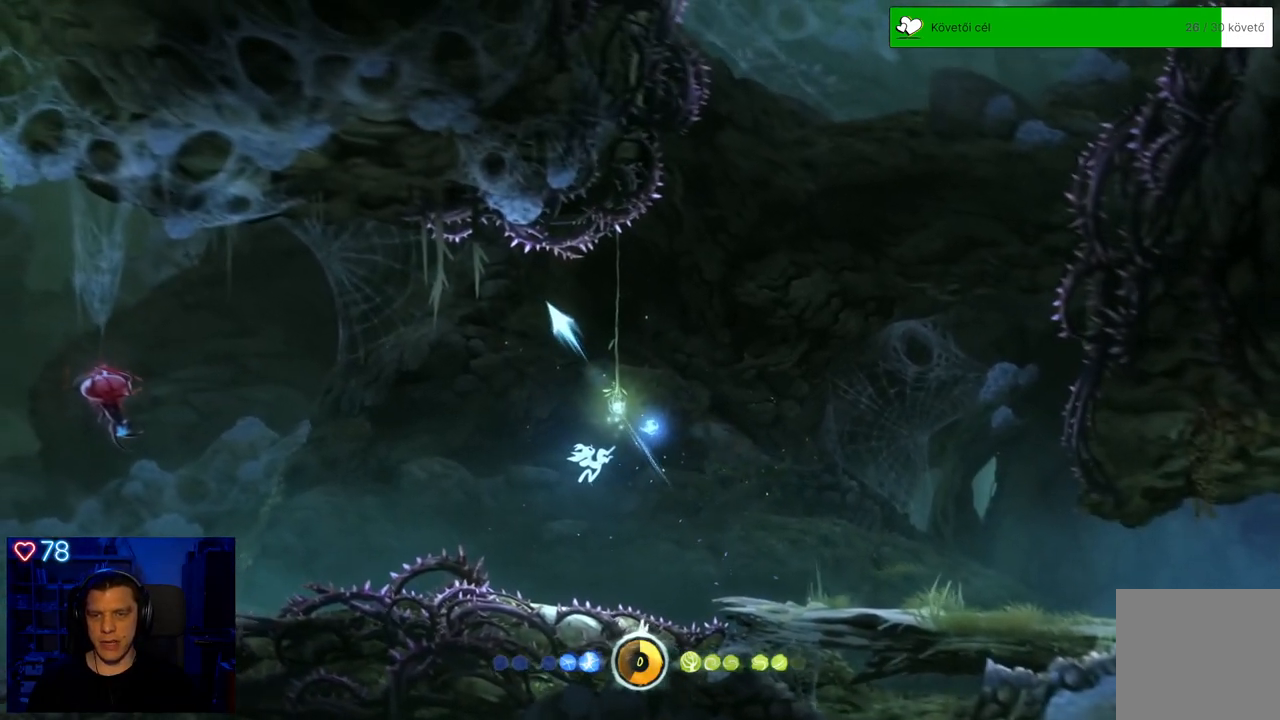
{"dt_ms": 500, "buttons": [], "left_stick": "up-left", "right_stick": "center", "events": [[383, "Y", "up"]]}
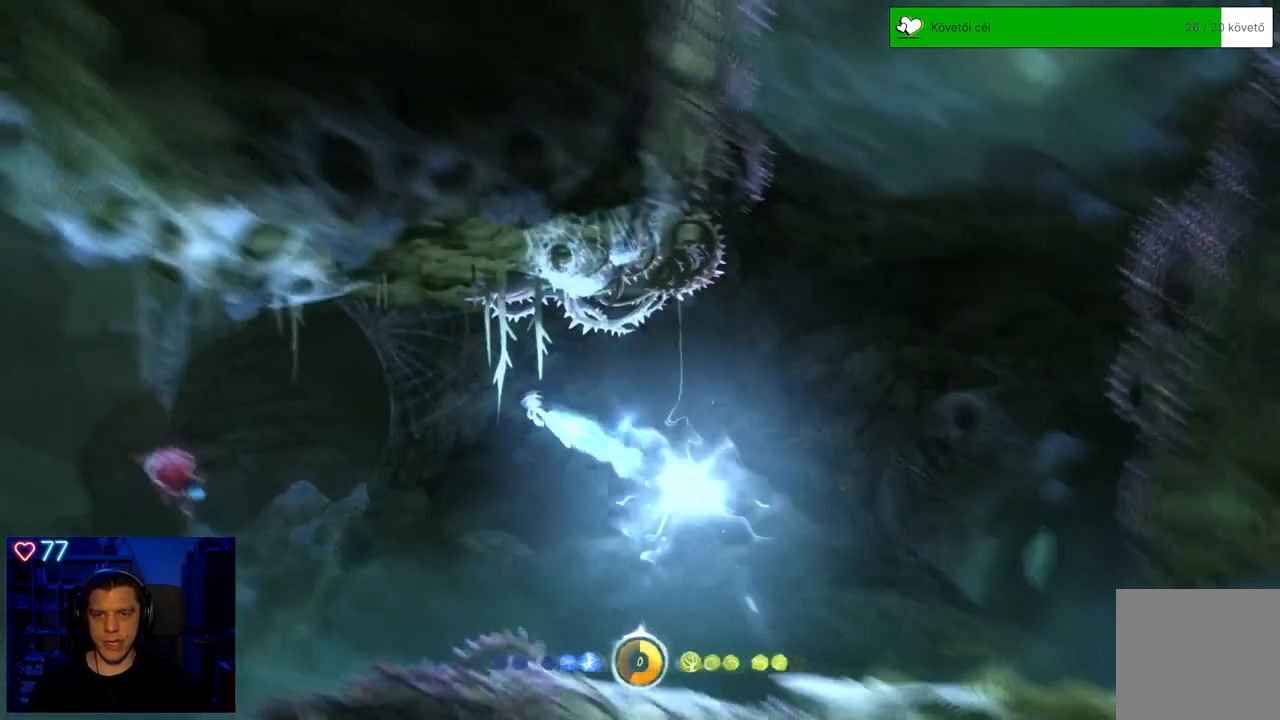
{"dt_ms": 500, "buttons": [], "left_stick": "left", "right_stick": "center", "events": [[200, "left_stick", "left"]]}
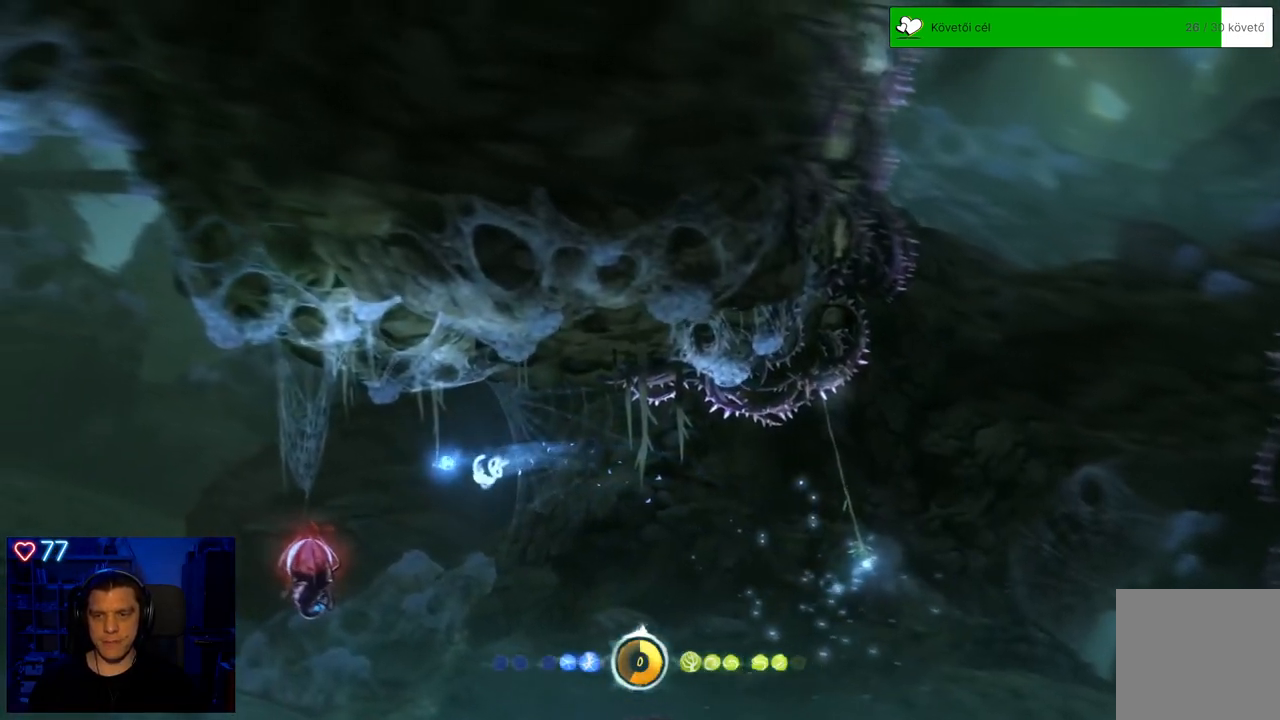
{"dt_ms": 500, "buttons": ["Y"], "left_stick": "up", "right_stick": "center", "events": [[100, "Y", "down"], [100, "left_stick", "up-left"], [250, "left_stick", "up"]]}
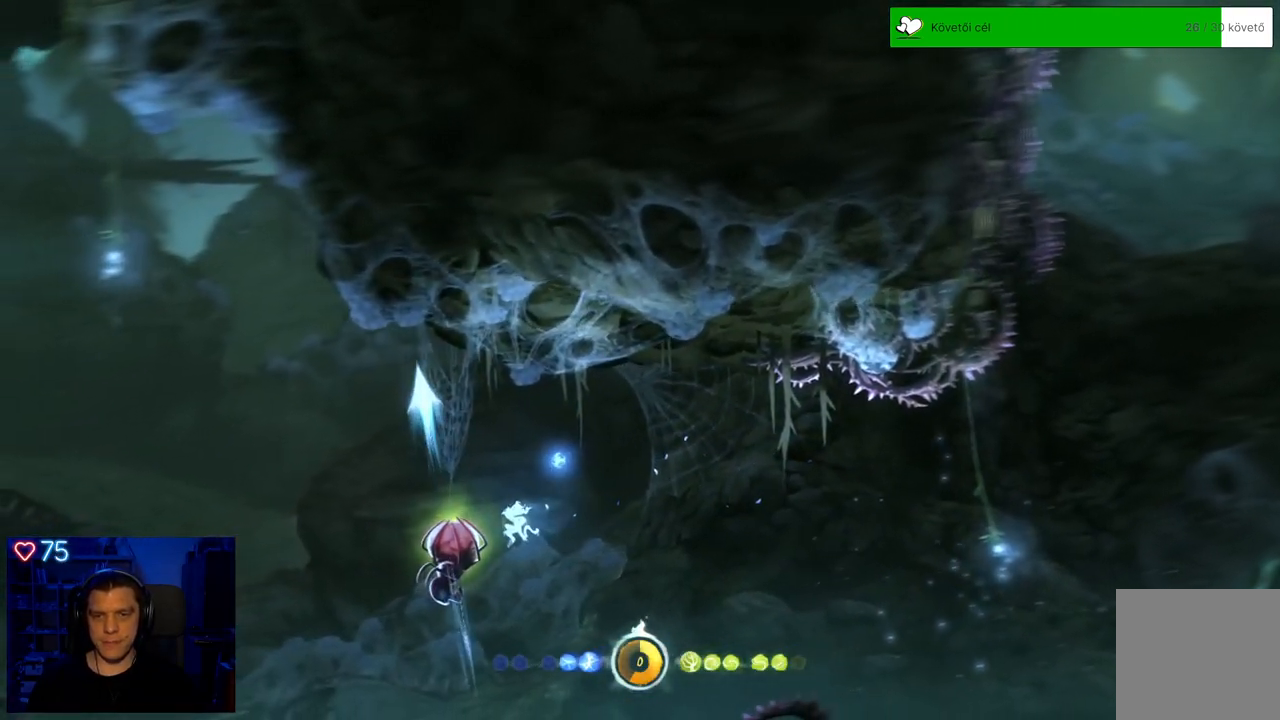
{"dt_ms": 500, "buttons": ["Y"], "left_stick": "up-left", "right_stick": "center", "events": [[200, "left_stick", "up-left"]]}
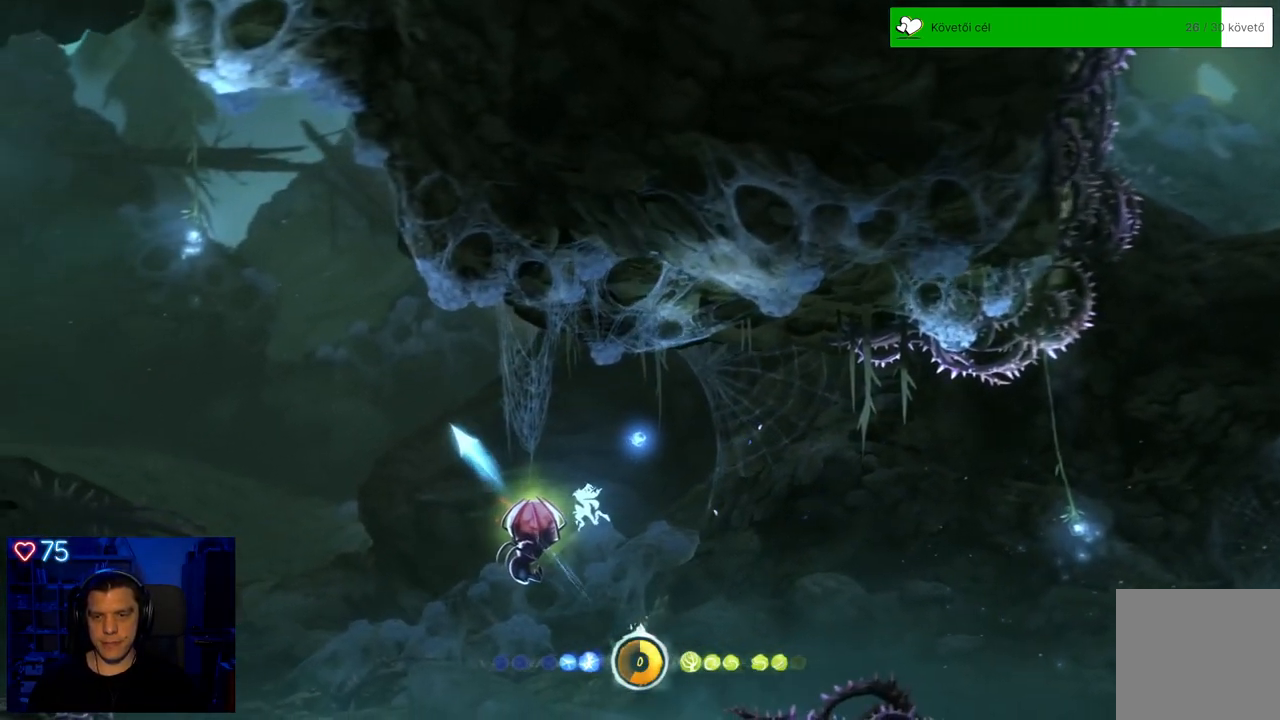
{"dt_ms": 500, "buttons": ["A"], "left_stick": "up-left", "right_stick": "center", "events": [[33, "Y", "up"], [383, "A", "down"]]}
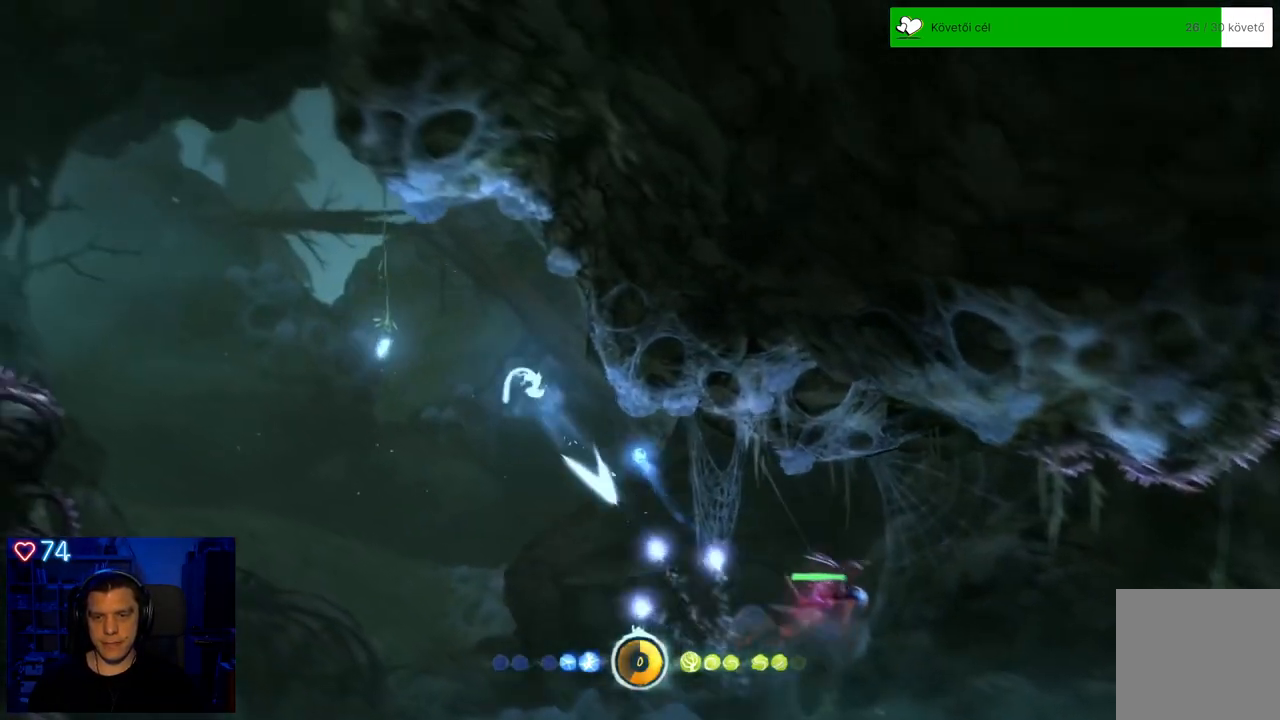
{"dt_ms": 500, "buttons": ["Y"], "left_stick": "up-left", "right_stick": "center", "events": [[83, "A", "up"], [267, "Y", "down"]]}
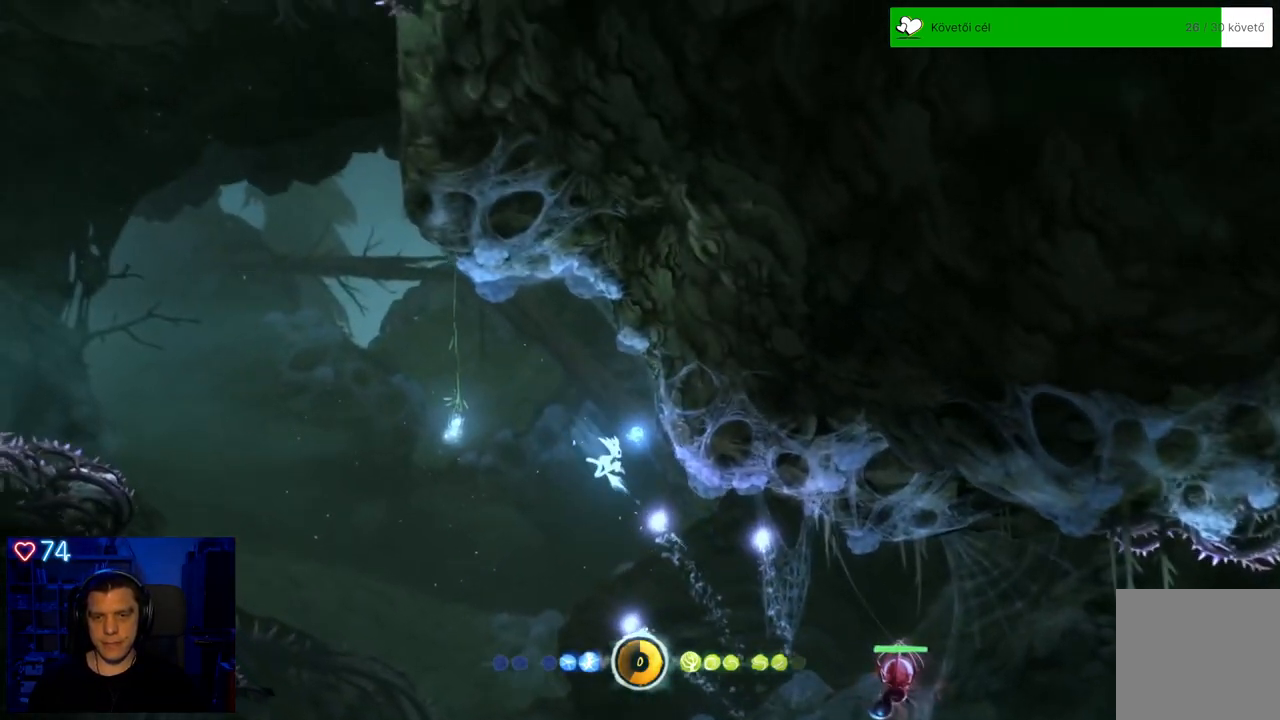
{"dt_ms": 500, "buttons": [], "left_stick": "up-left", "right_stick": "center", "events": [[500, "Y", "up"]]}
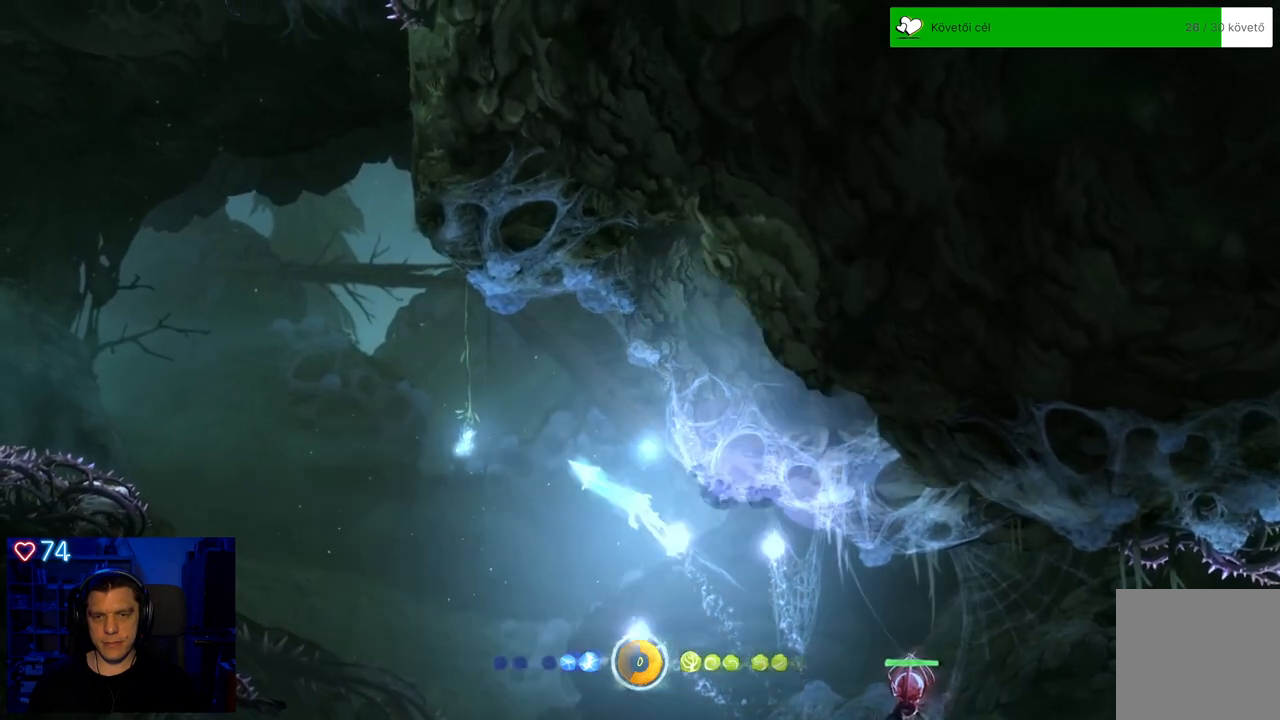
{"dt_ms": 500, "buttons": [], "left_stick": "up-left", "right_stick": "center", "events": []}
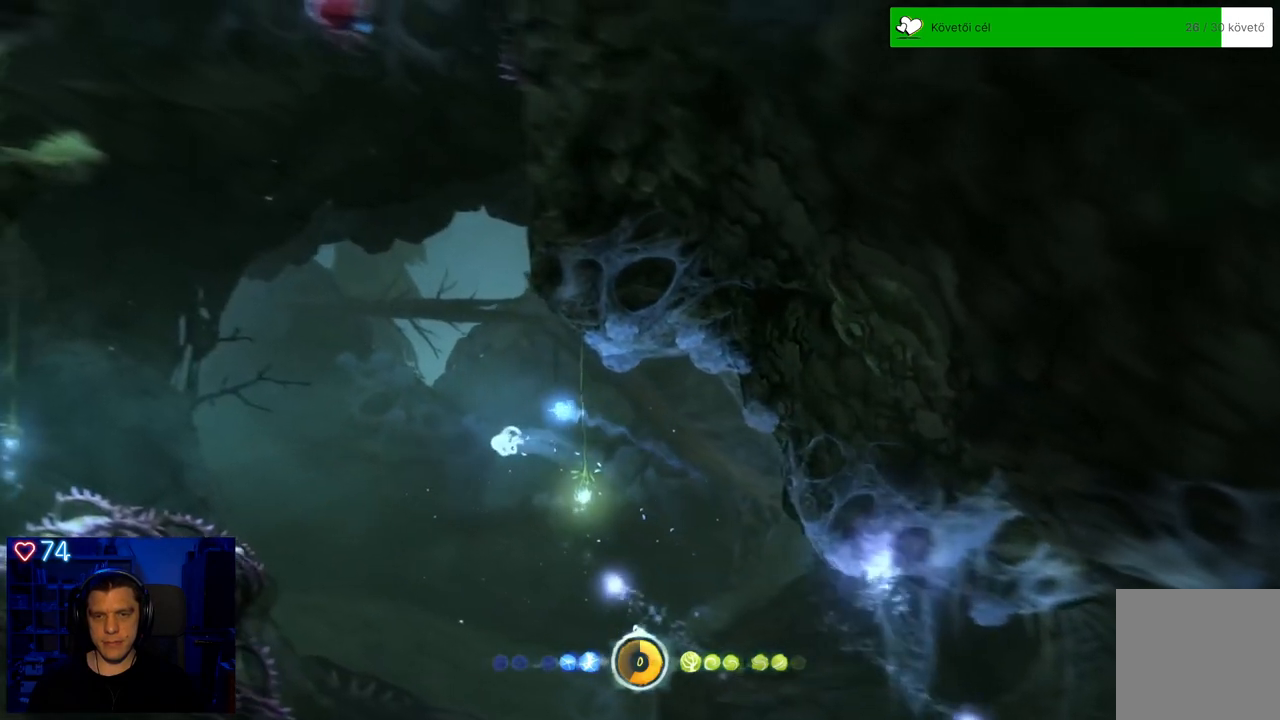
{"dt_ms": 500, "buttons": ["A"], "left_stick": "up-left", "right_stick": "center", "events": [[283, "A", "down"]]}
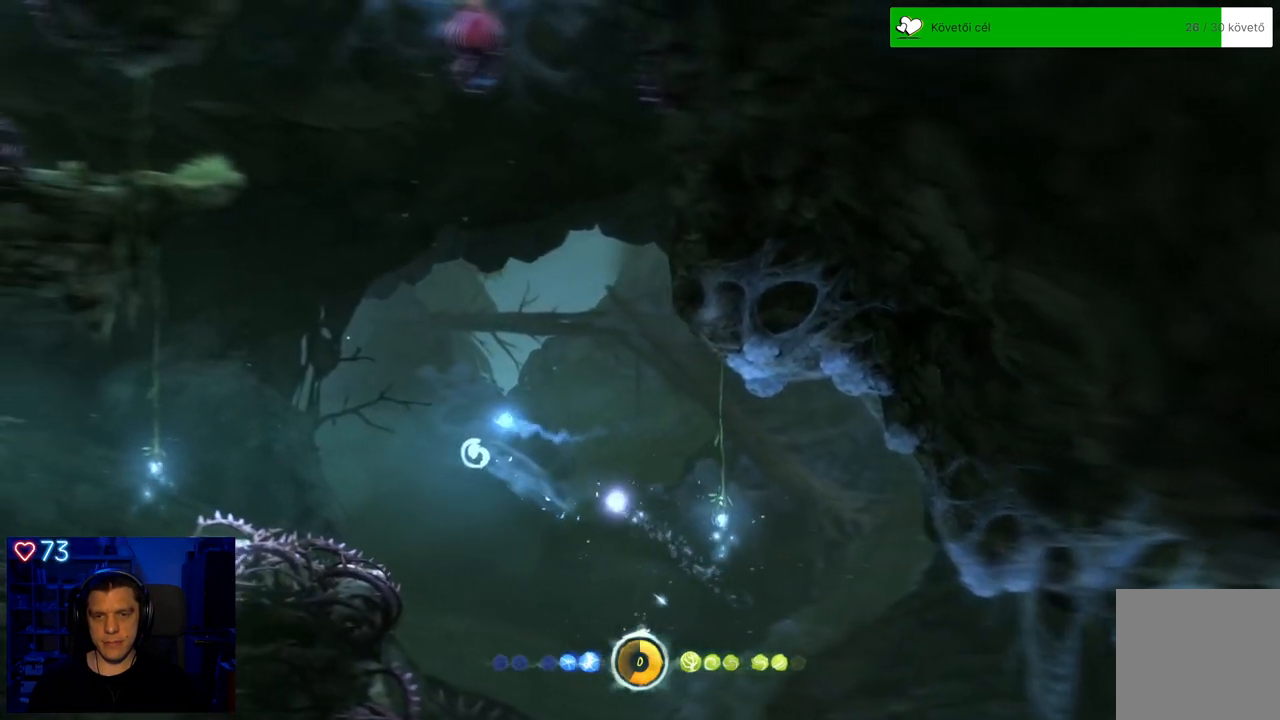
{"dt_ms": 500, "buttons": [], "left_stick": "up-left", "right_stick": "center", "events": [[367, "R1", "down"], [500, "A", "up"], [500, "R1", "up"]]}
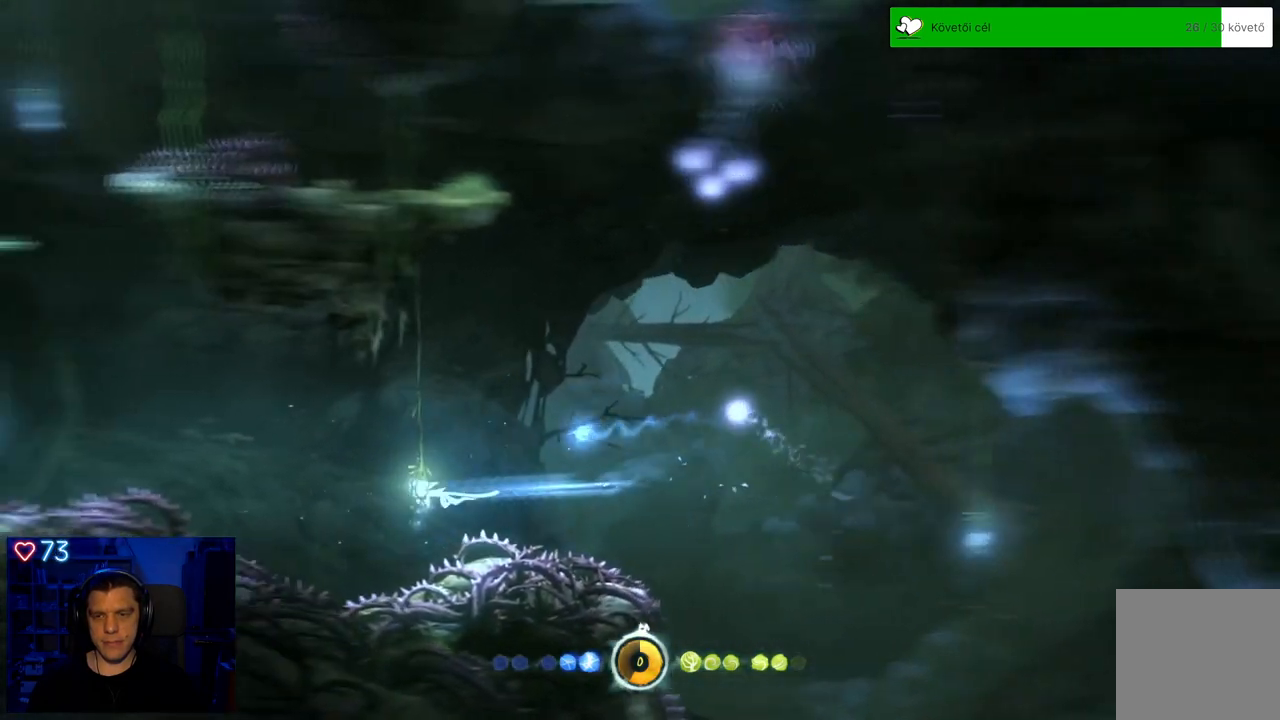
{"dt_ms": 500, "buttons": ["Y"], "left_stick": "up-right", "right_stick": "center", "events": [[183, "Y", "down"], [233, "left_stick", "up"], [483, "left_stick", "up-right"]]}
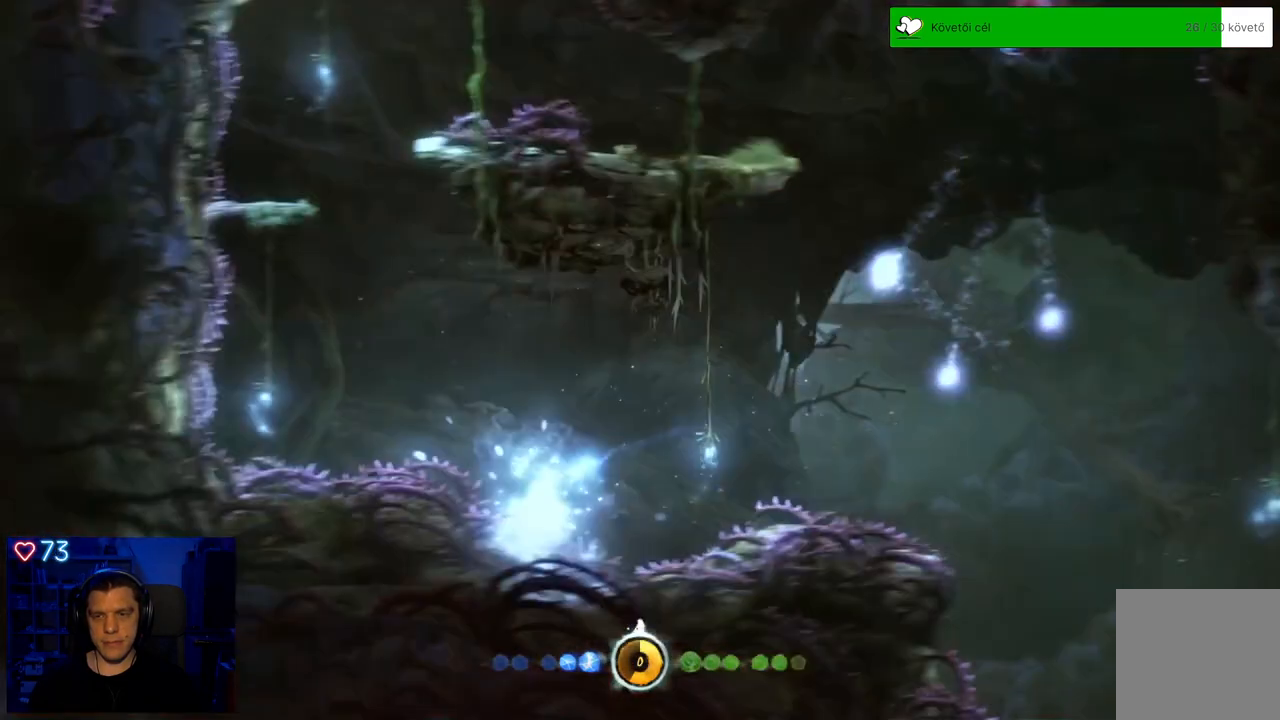
{"dt_ms": 500, "buttons": [], "left_stick": "center", "right_stick": "center", "events": [[200, "Y", "up"], [367, "left_stick", "center"]]}
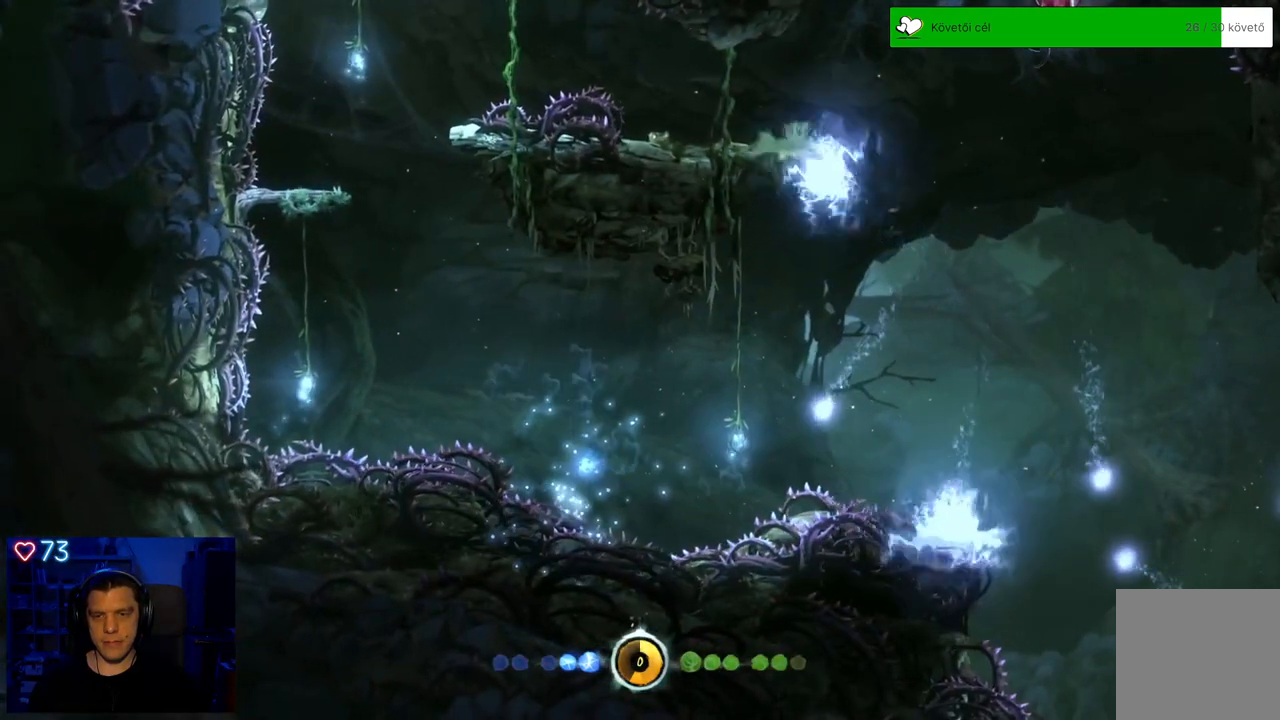
{"dt_ms": 1000, "buttons": [], "left_stick": "center", "right_stick": "center"}
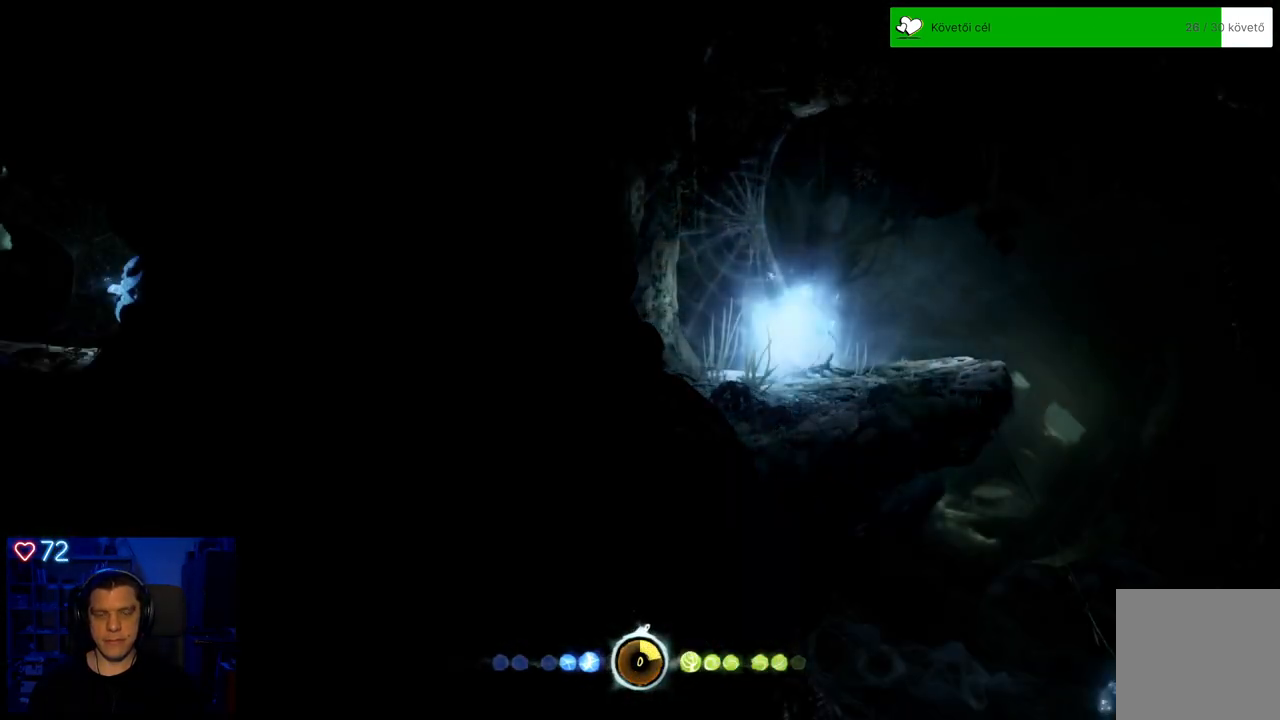
{"dt_ms": 500, "buttons": [], "left_stick": "center", "right_stick": "center", "events": []}
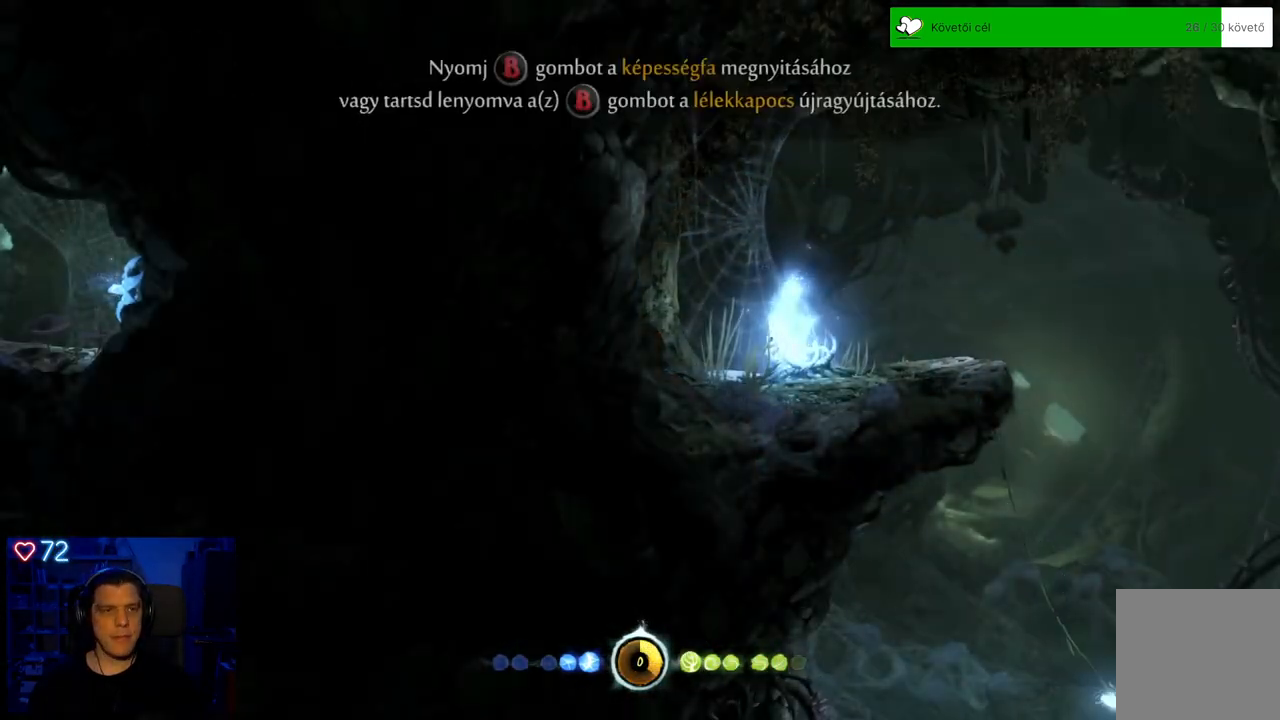
{"dt_ms": 500, "buttons": [], "left_stick": "right", "right_stick": "center", "events": [[117, "left_stick", "right"]]}